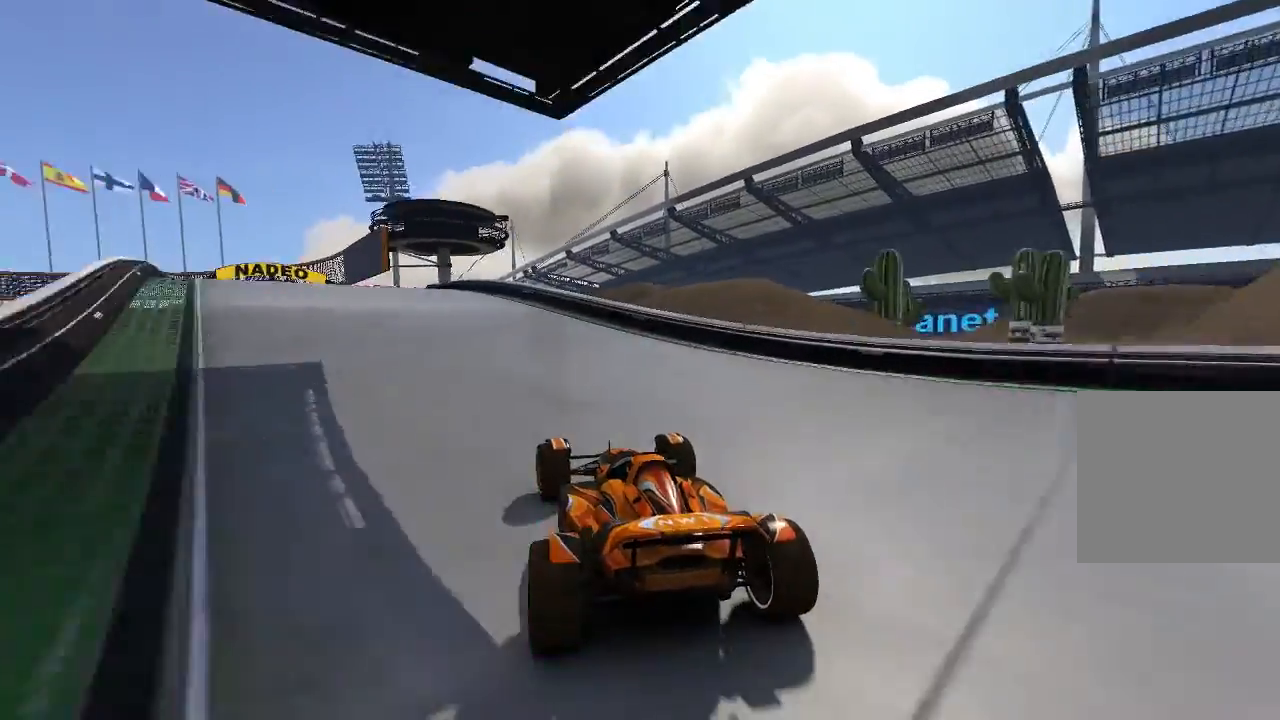
Gameplay with a controller (Xbox layout); each line is a JSON object with the inputs held at the frame after it. "events" lists button and stick changes between this image and that frame as [ms after this image, input, new state], when the widget could be followed in between. Not read: right_stick.
{"buttons": ["A"], "left_stick": "center", "events": [[340, "left_stick", "center"]]}
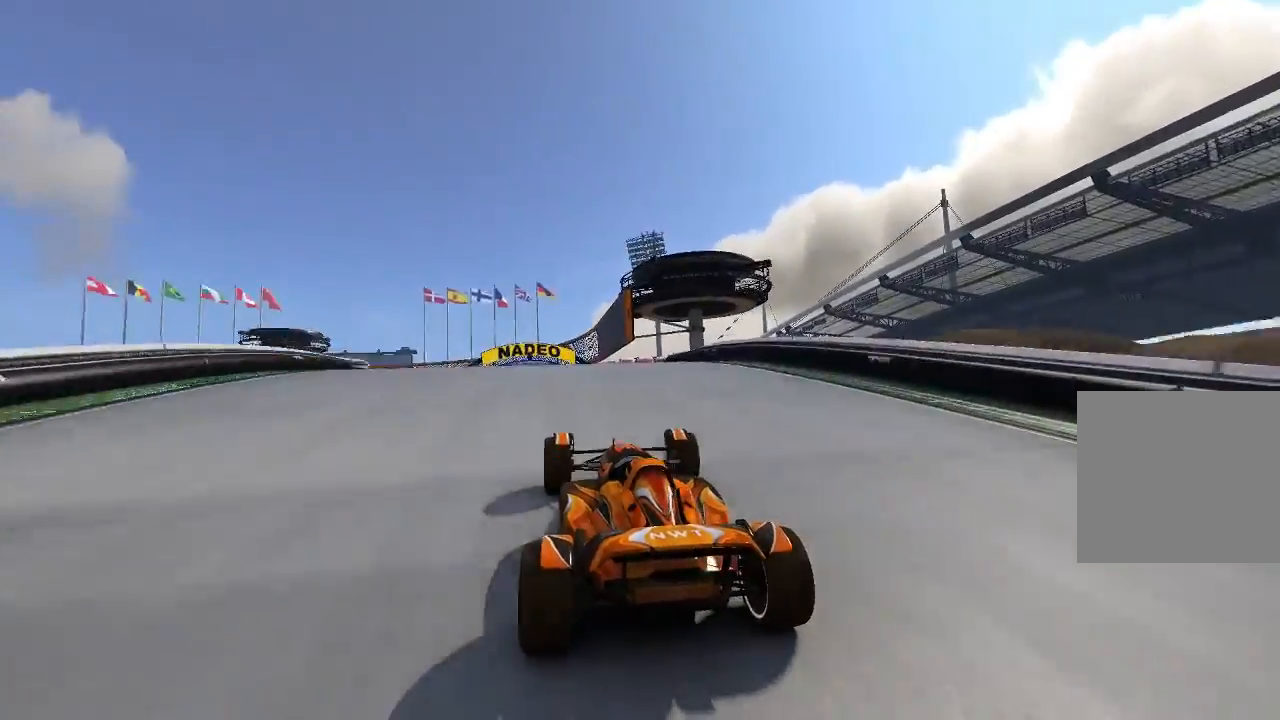
{"buttons": ["A"], "left_stick": "center", "events": []}
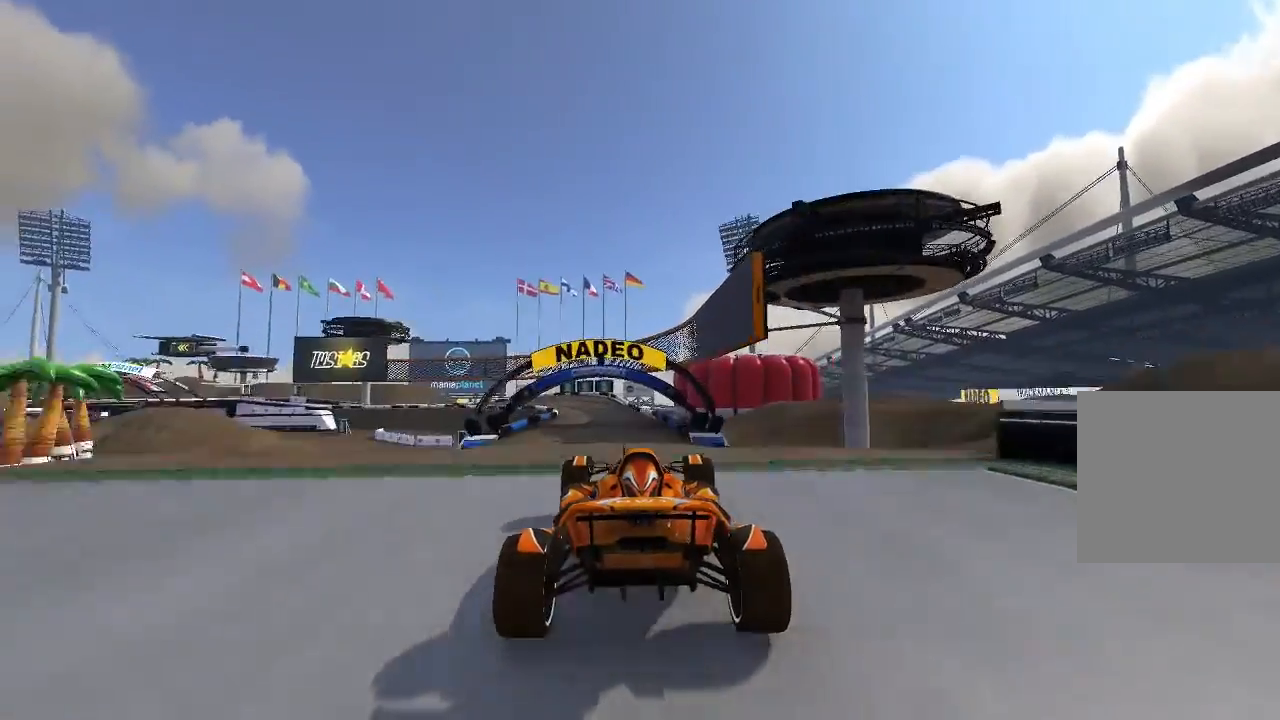
{"buttons": ["A"], "left_stick": "center", "events": [[140, "L2", "down"], [220, "L2", "up"]]}
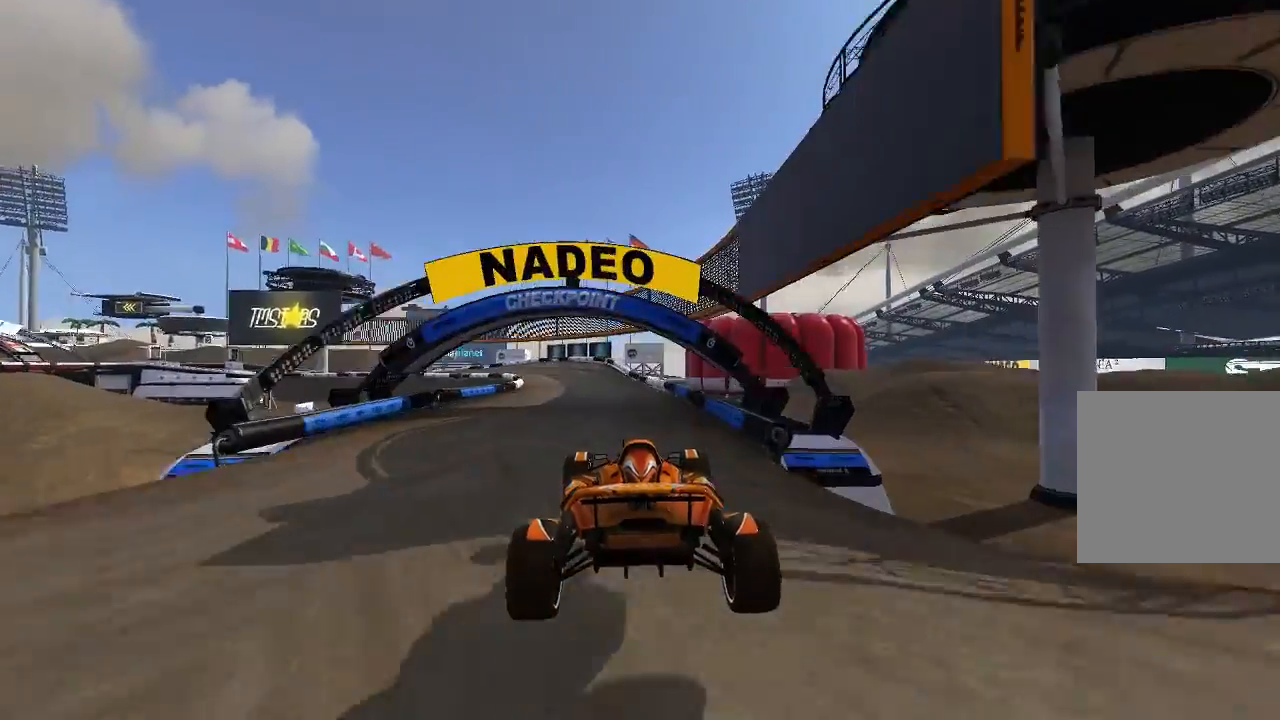
{"buttons": ["A"], "left_stick": "up-left", "events": [[280, "left_stick", "up-left"]]}
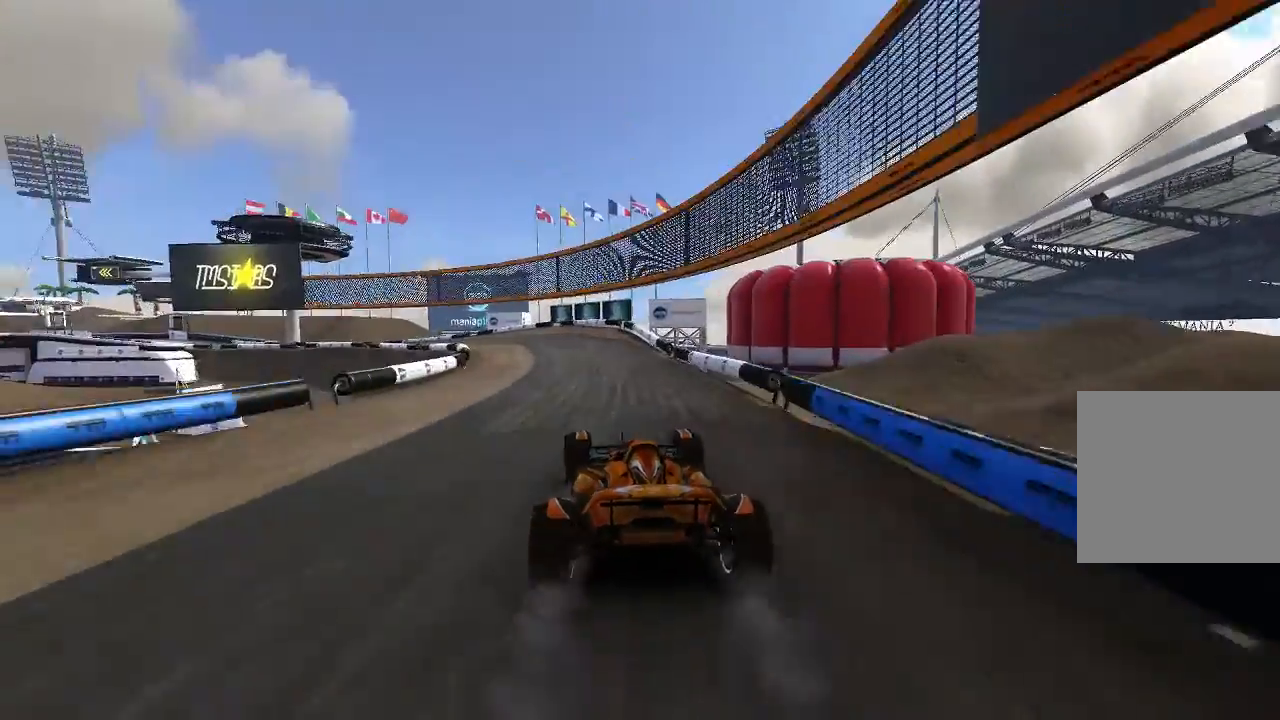
{"buttons": ["A"], "left_stick": "left", "events": [[80, "left_stick", "left"]]}
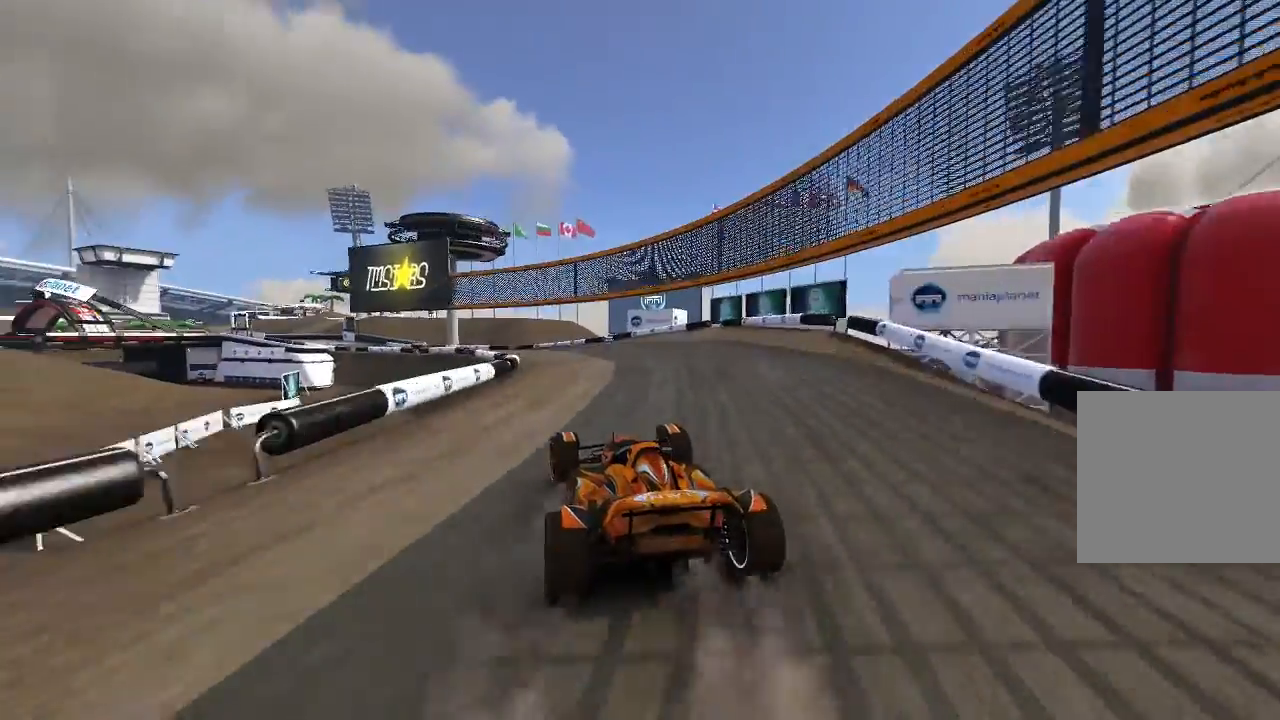
{"buttons": ["A"], "left_stick": "up-left", "events": [[180, "left_stick", "center"], [480, "left_stick", "up-left"]]}
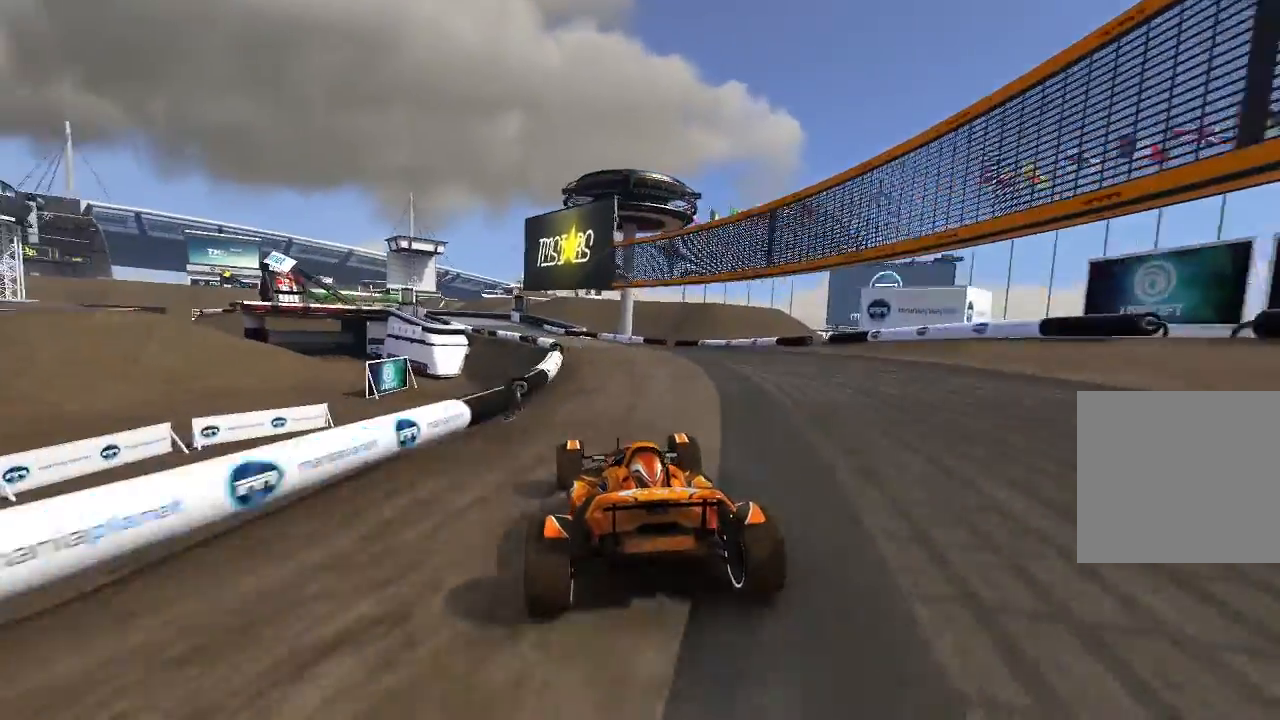
{"buttons": ["A"], "left_stick": "up-left", "events": [[140, "left_stick", "center"], [220, "left_stick", "up-left"], [380, "left_stick", "center"], [480, "left_stick", "up-left"]]}
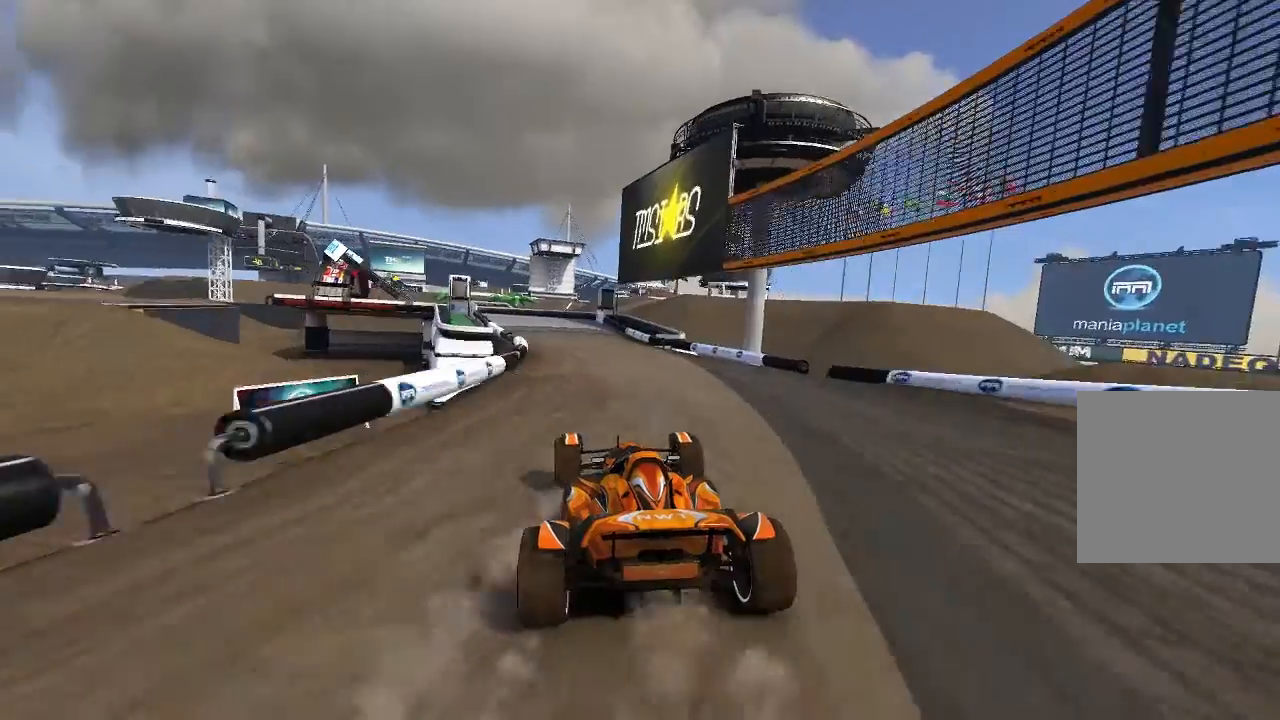
{"buttons": ["A"], "left_stick": "up-left", "events": [[80, "left_stick", "center"], [320, "left_stick", "up-left"]]}
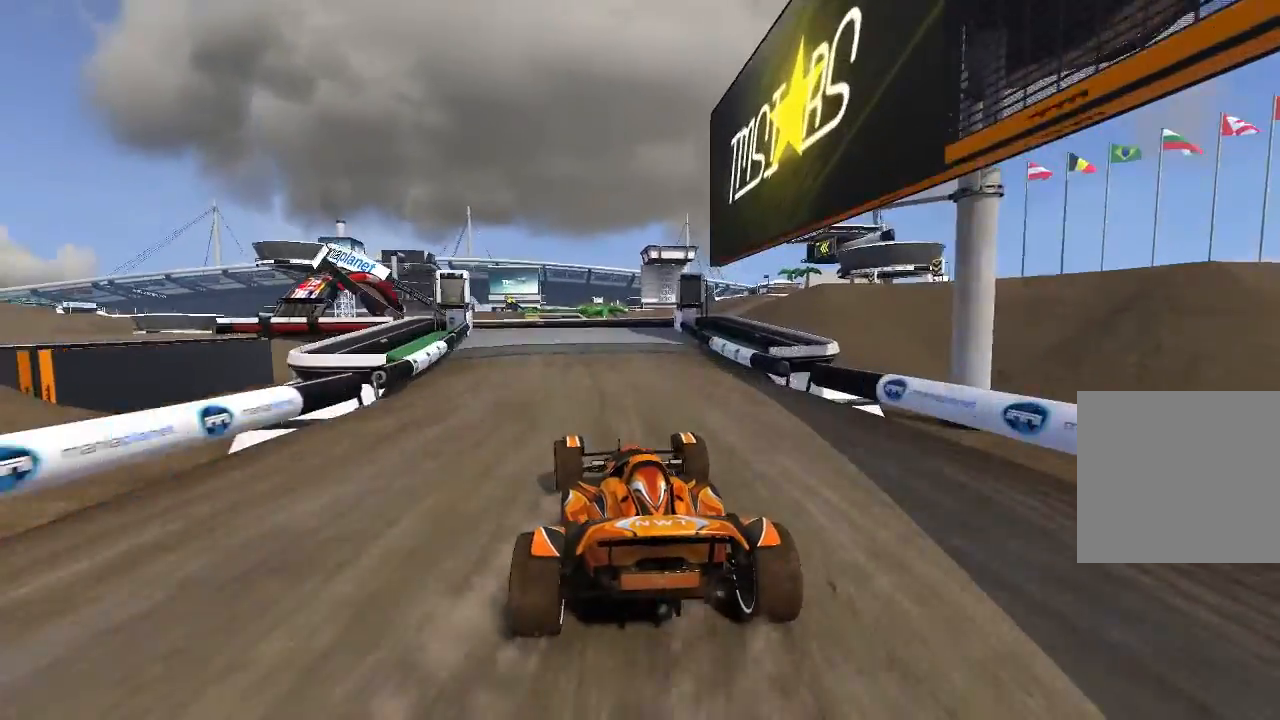
{"buttons": ["A"], "left_stick": "left", "events": [[40, "left_stick", "left"]]}
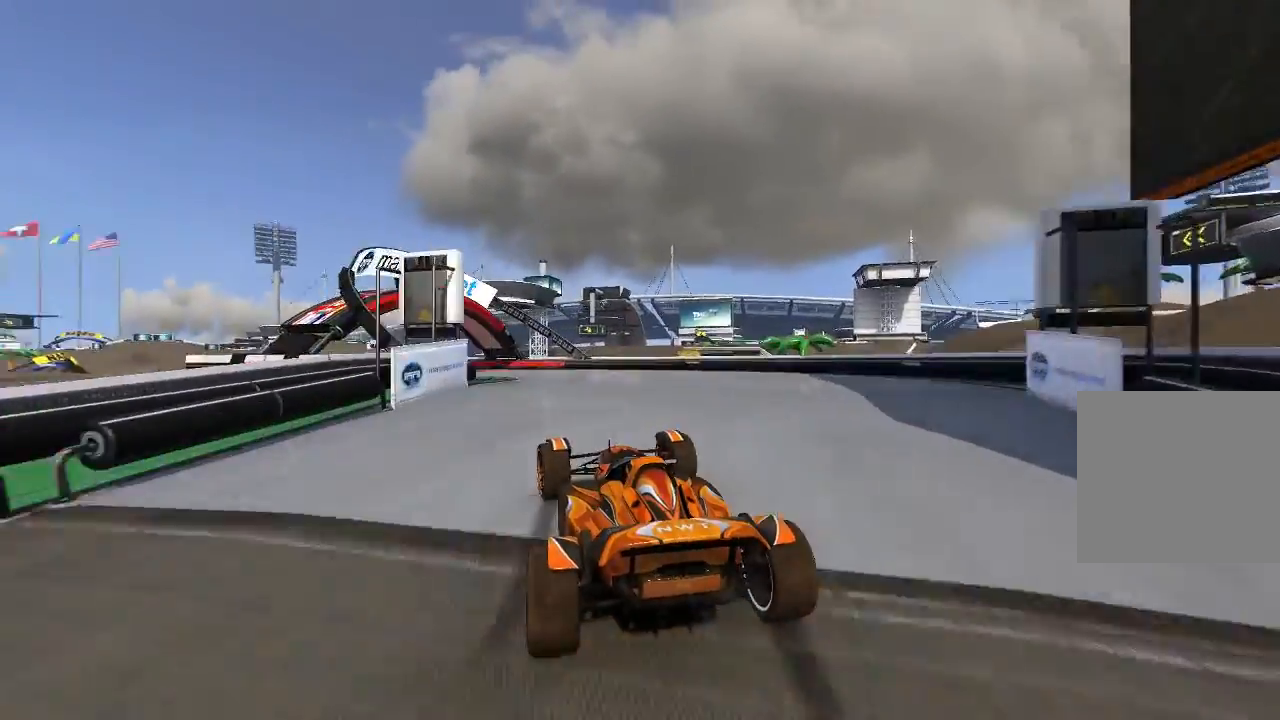
{"buttons": ["A"], "left_stick": "left", "events": []}
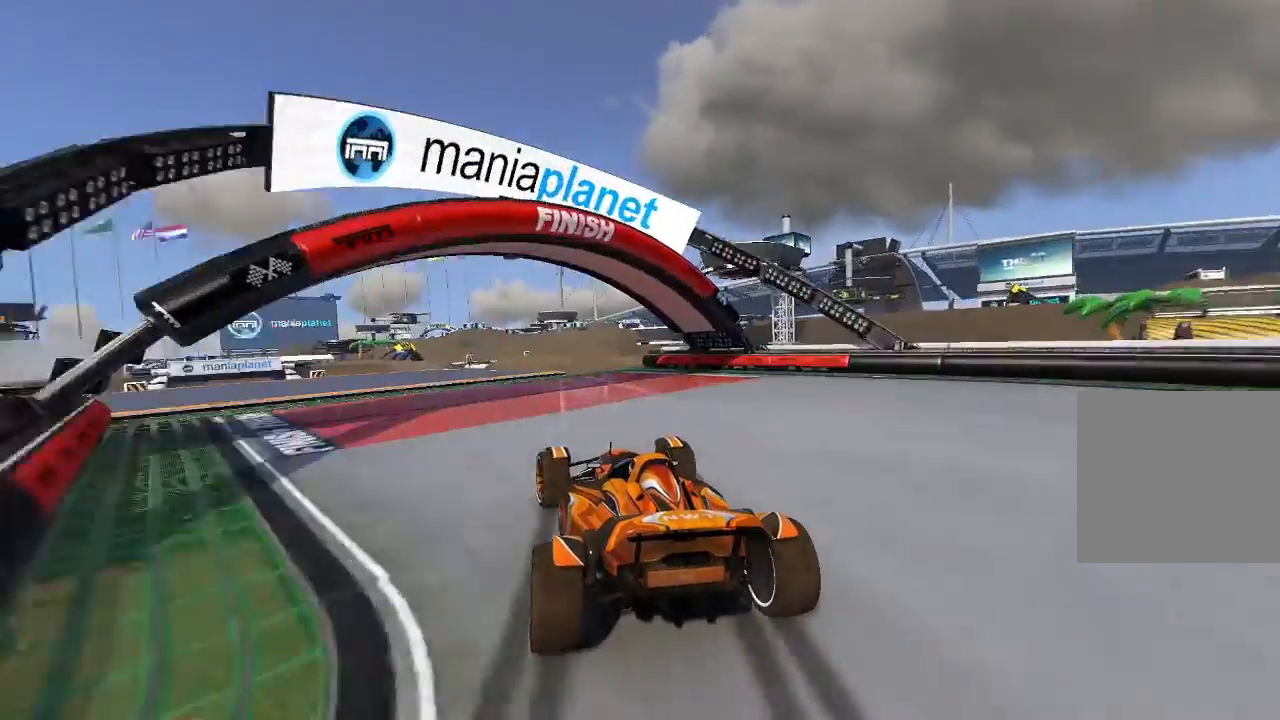
{"buttons": ["A"], "left_stick": "center", "events": [[340, "left_stick", "center"]]}
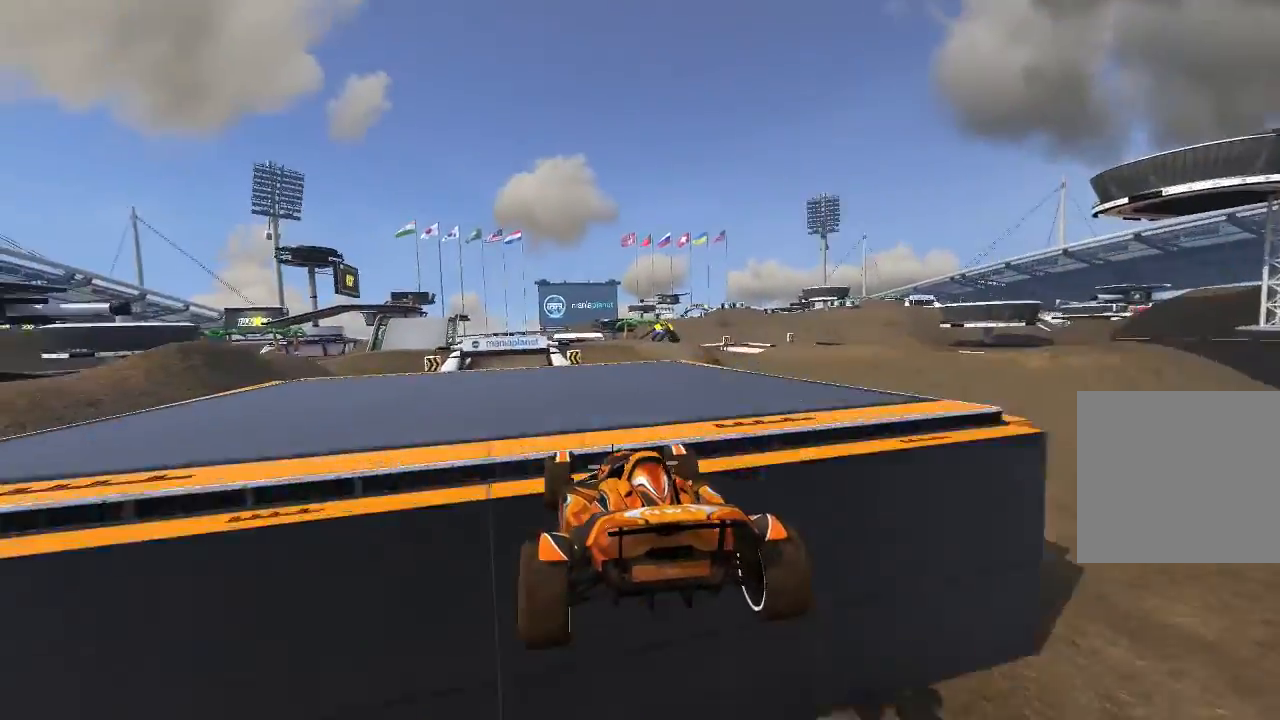
{"buttons": ["A"], "left_stick": "center", "events": [[140, "left_stick", "left"], [380, "left_stick", "center"]]}
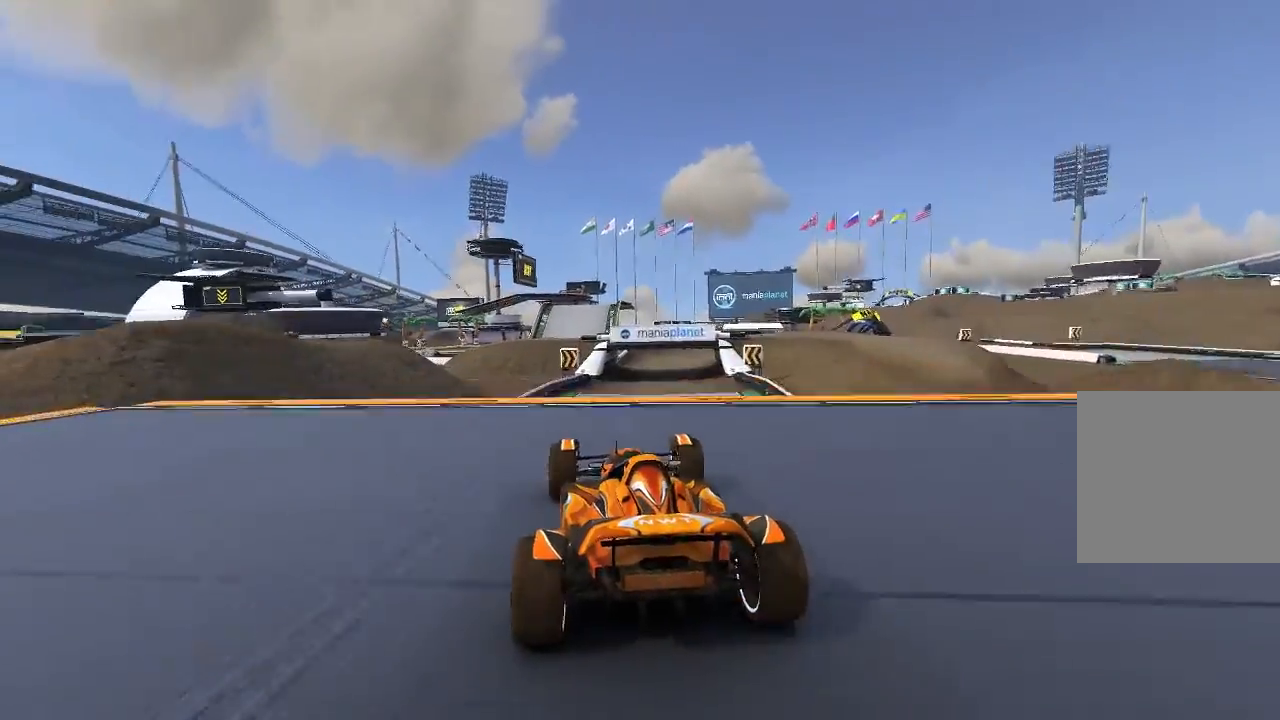
{"buttons": ["A"], "left_stick": "left", "events": [[20, "left_stick", "right"], [140, "left_stick", "center"], [420, "left_stick", "left"]]}
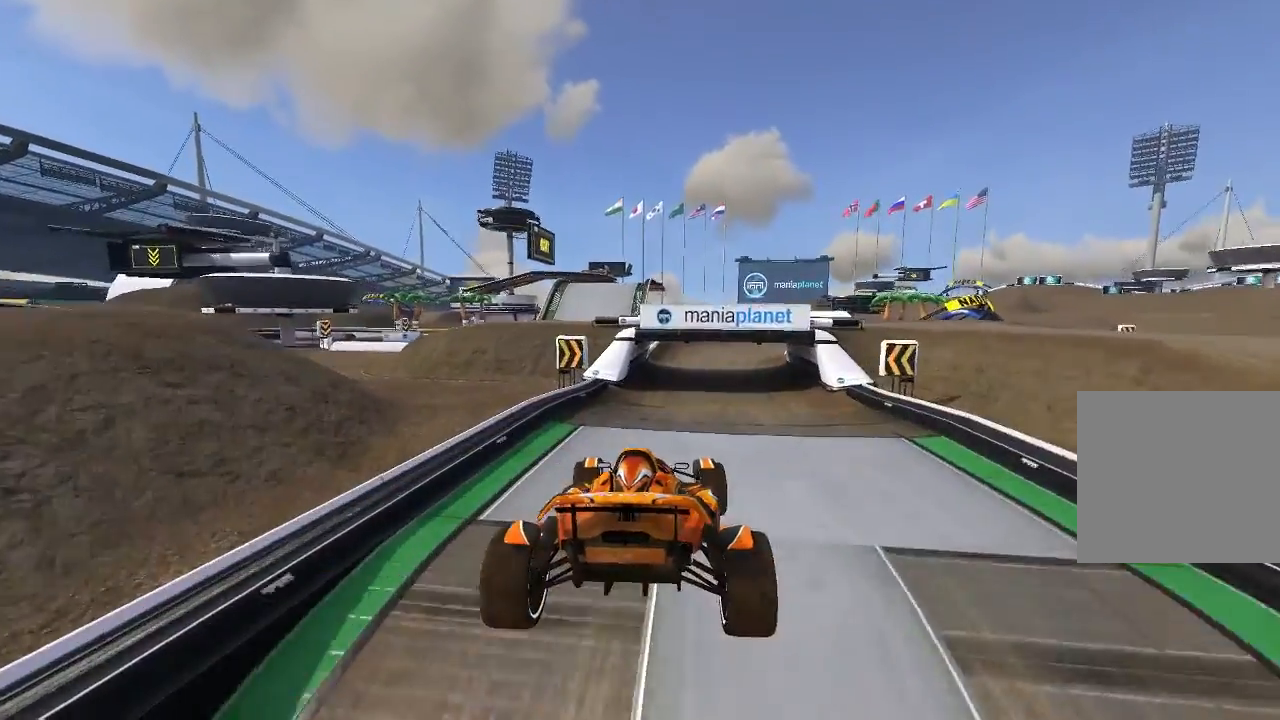
{"buttons": ["A"], "left_stick": "center", "events": [[40, "left_stick", "center"], [340, "left_stick", "right"], [440, "left_stick", "center"]]}
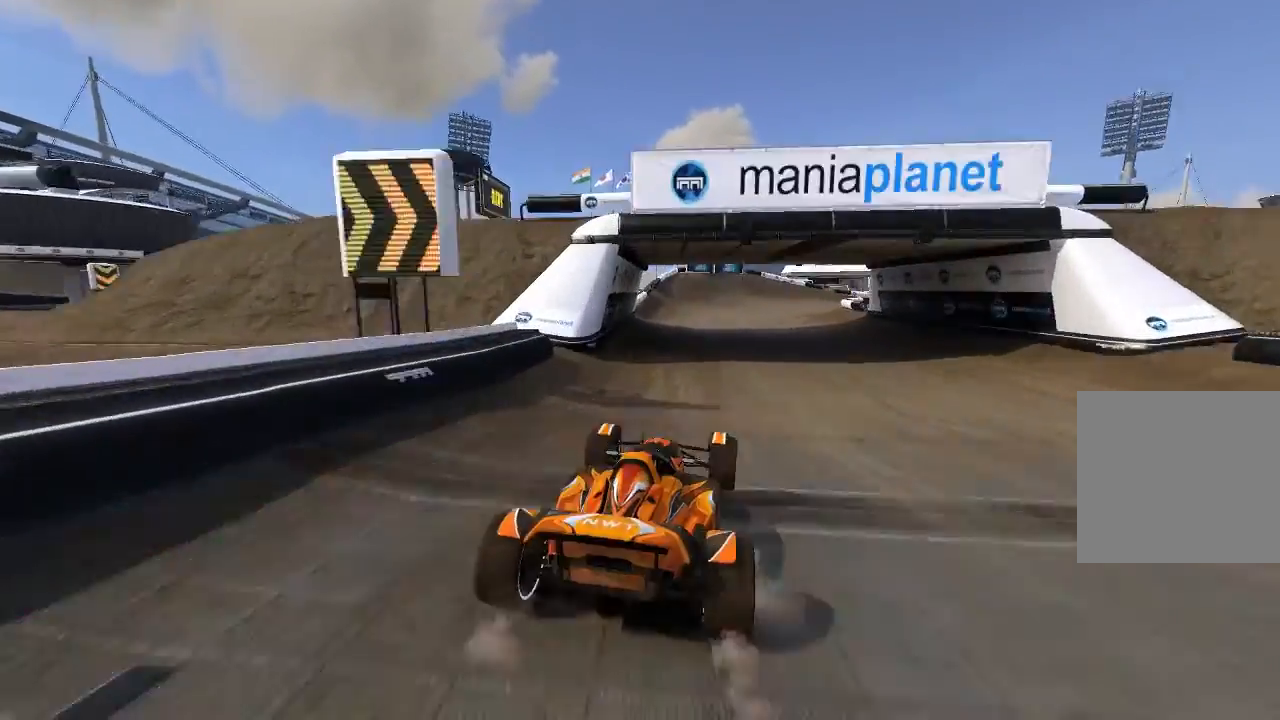
{"buttons": ["A"], "left_stick": "up-right", "events": [[120, "left_stick", "up-right"]]}
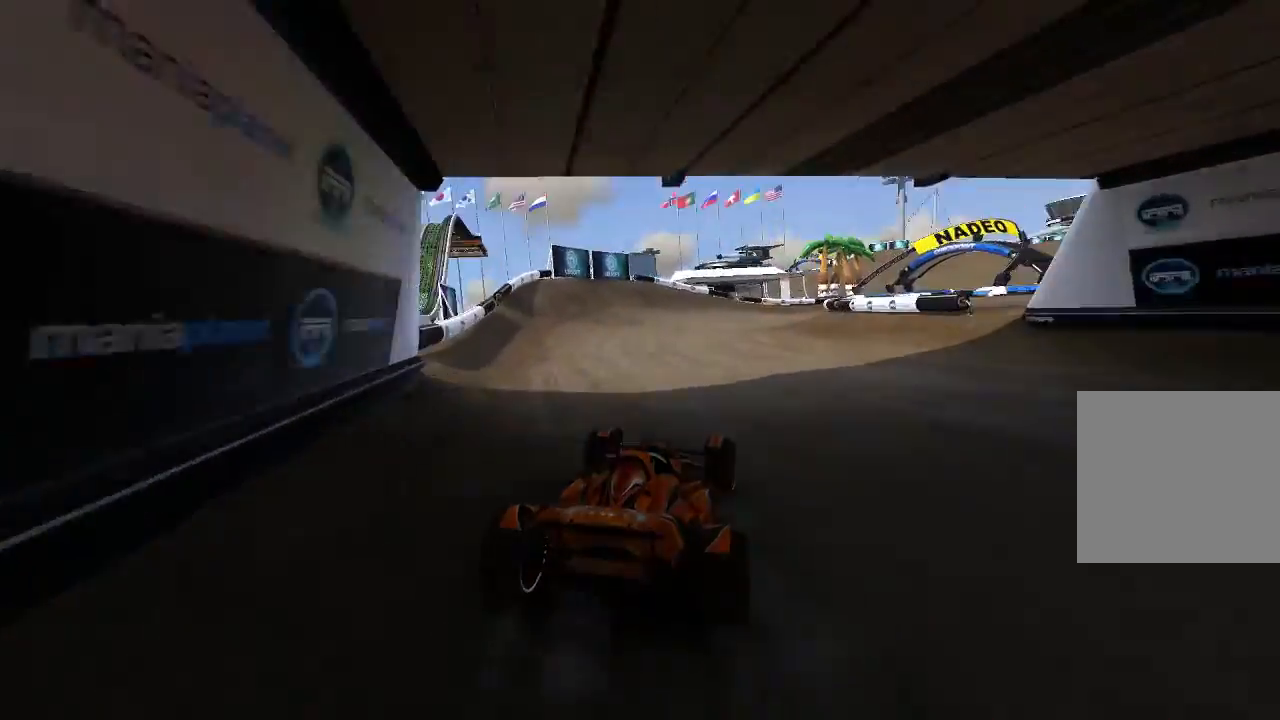
{"buttons": ["A"], "left_stick": "up-right", "events": []}
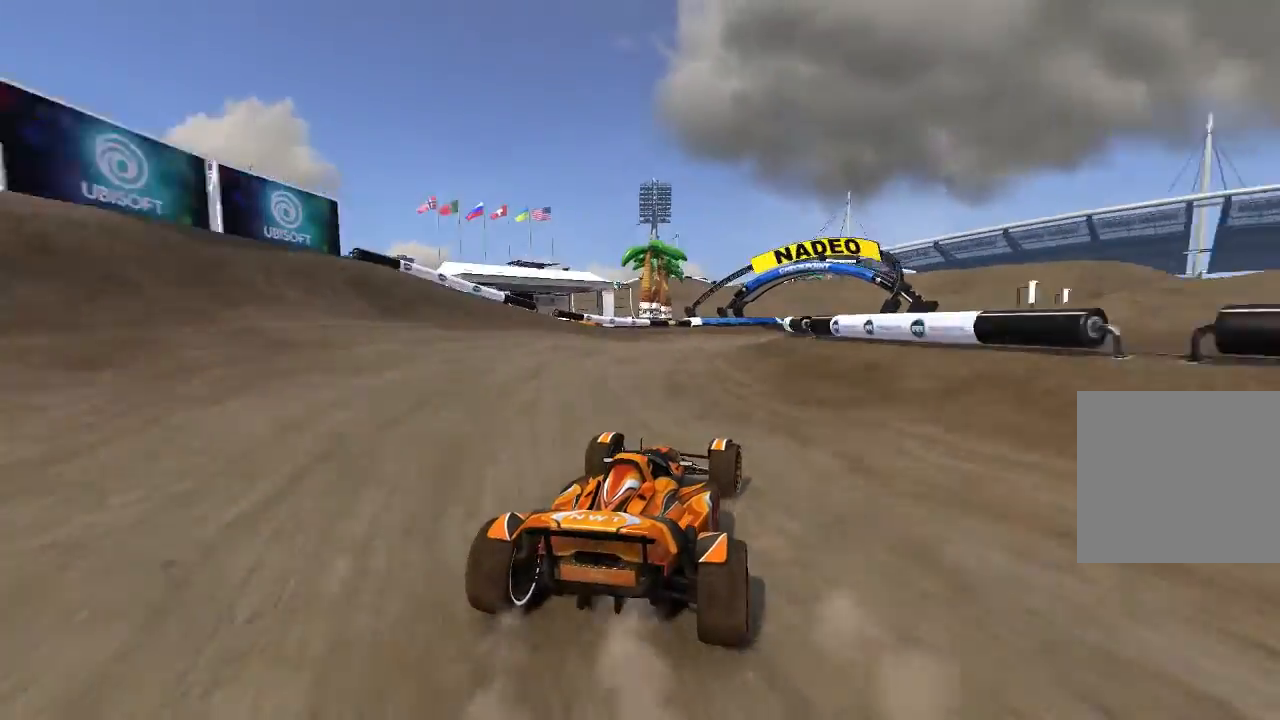
{"buttons": ["A"], "left_stick": "up-right", "events": [[120, "left_stick", "right"], [240, "left_stick", "up-right"]]}
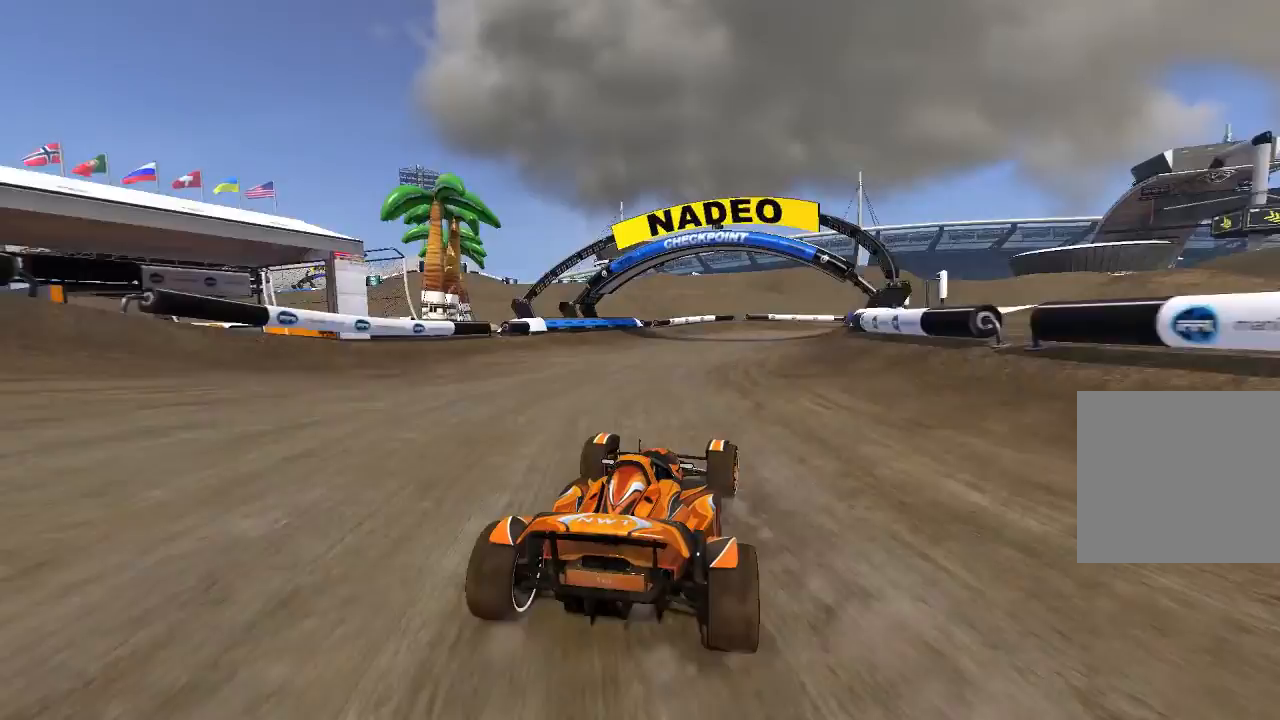
{"buttons": ["A"], "left_stick": "up-right", "events": [[220, "left_stick", "right"], [440, "left_stick", "up-right"]]}
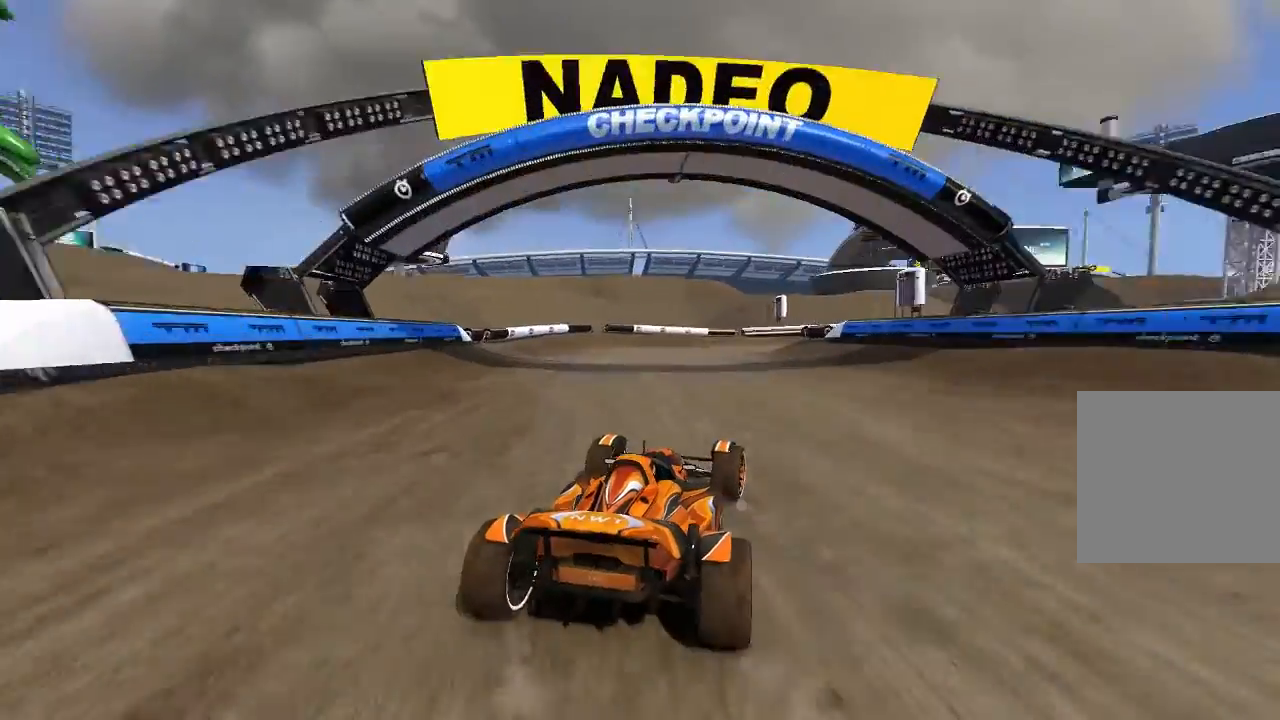
{"buttons": ["A"], "left_stick": "up-right", "events": []}
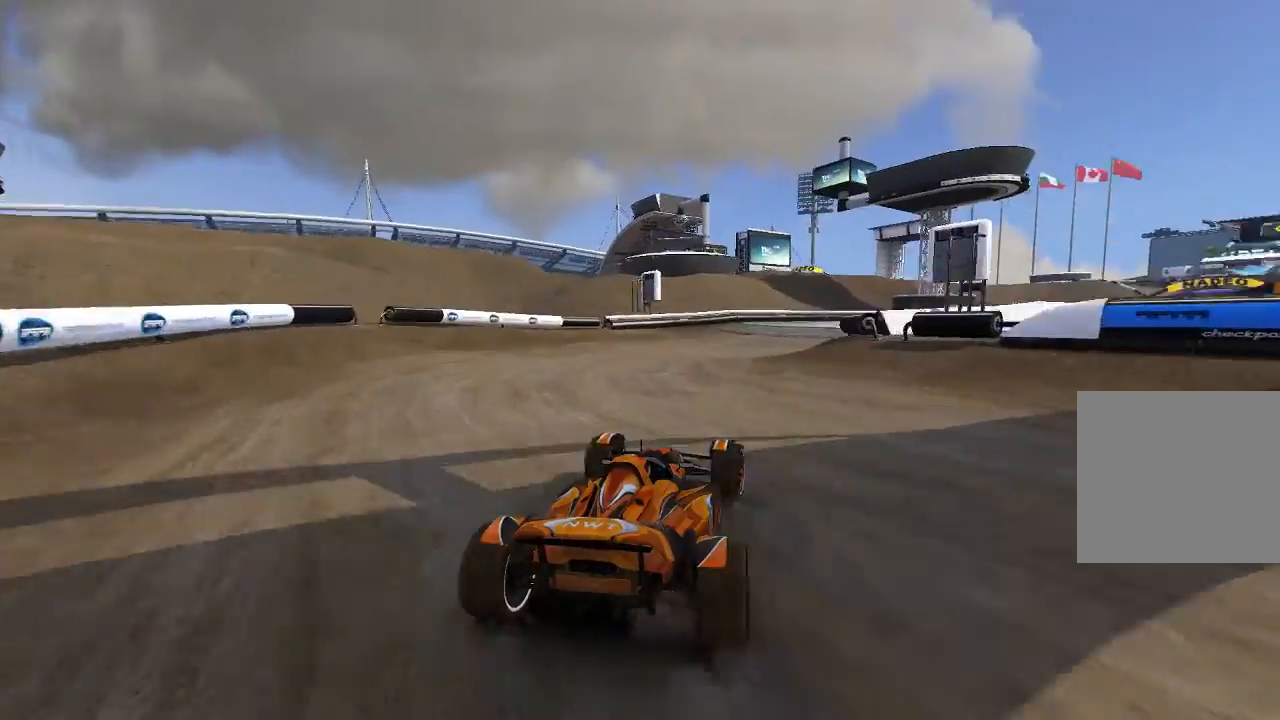
{"buttons": ["A"], "left_stick": "center", "events": [[120, "left_stick", "center"], [220, "left_stick", "up-right"], [380, "left_stick", "center"]]}
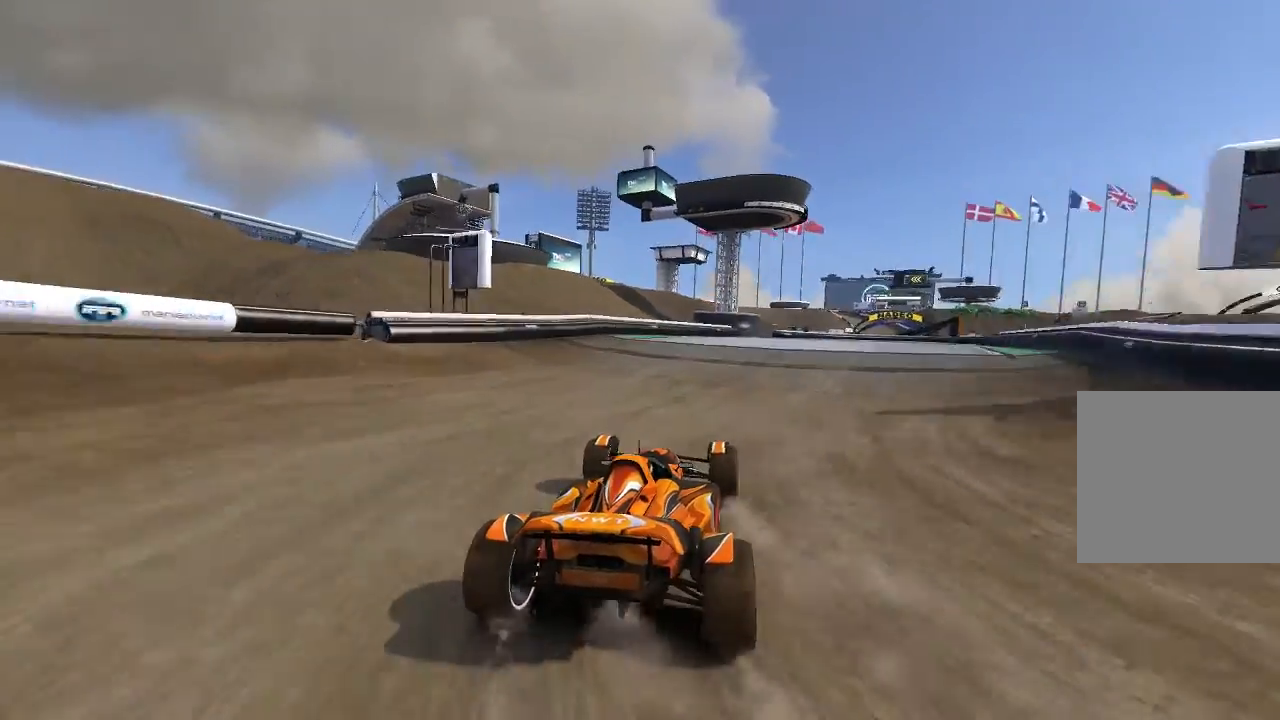
{"buttons": ["A"], "left_stick": "center", "events": [[40, "left_stick", "up-right"], [140, "left_stick", "center"], [320, "left_stick", "right"], [380, "left_stick", "center"]]}
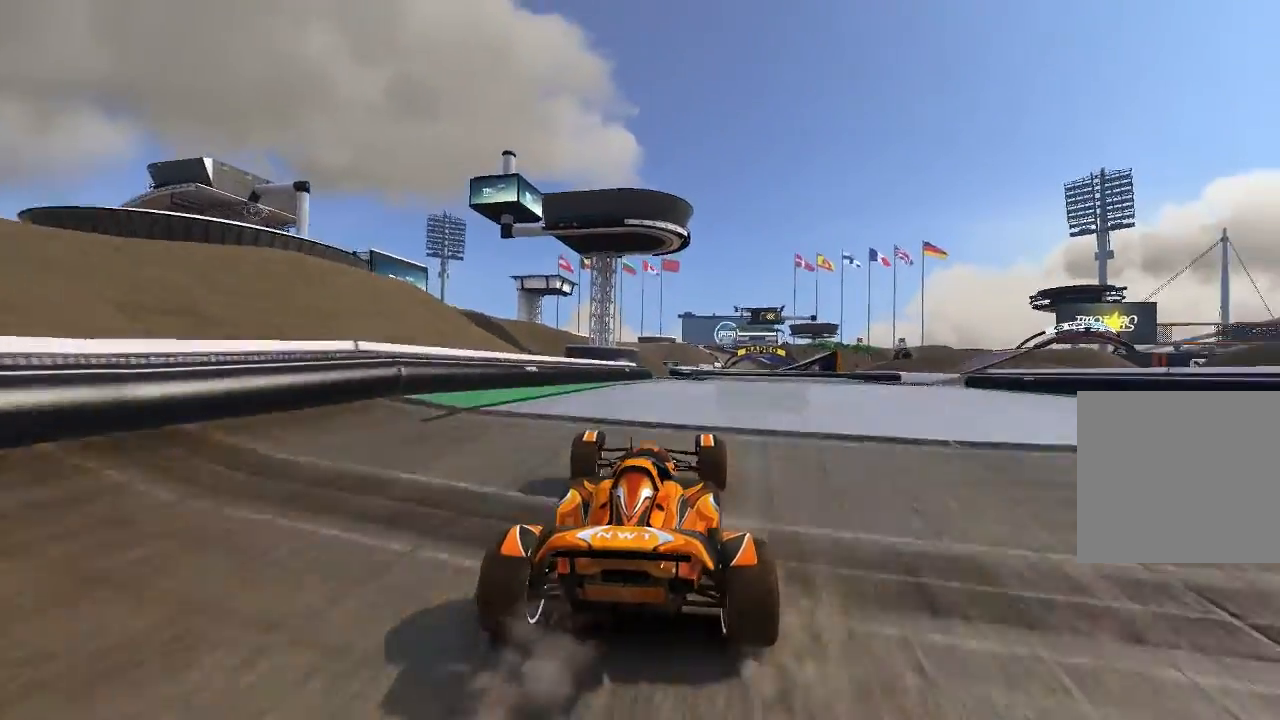
{"buttons": ["A"], "left_stick": "center"}
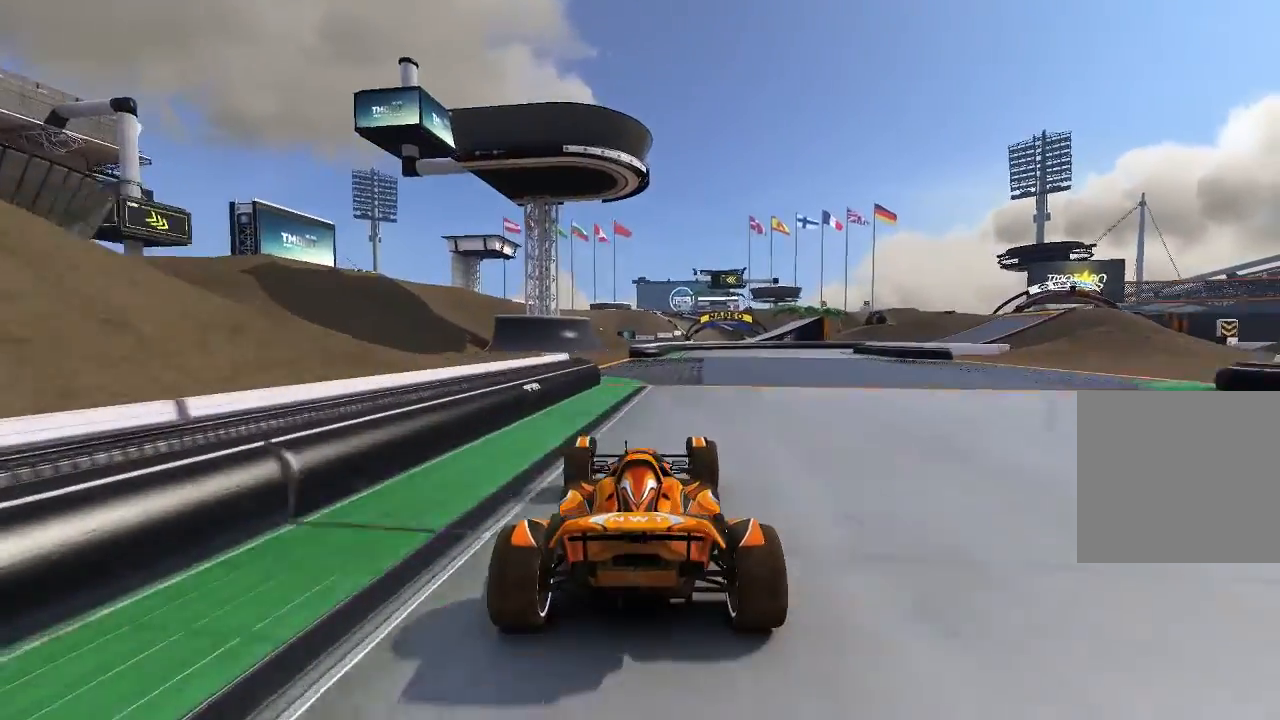
{"buttons": ["A"], "left_stick": "center", "events": [[140, "left_stick", "up-left"], [280, "left_stick", "center"]]}
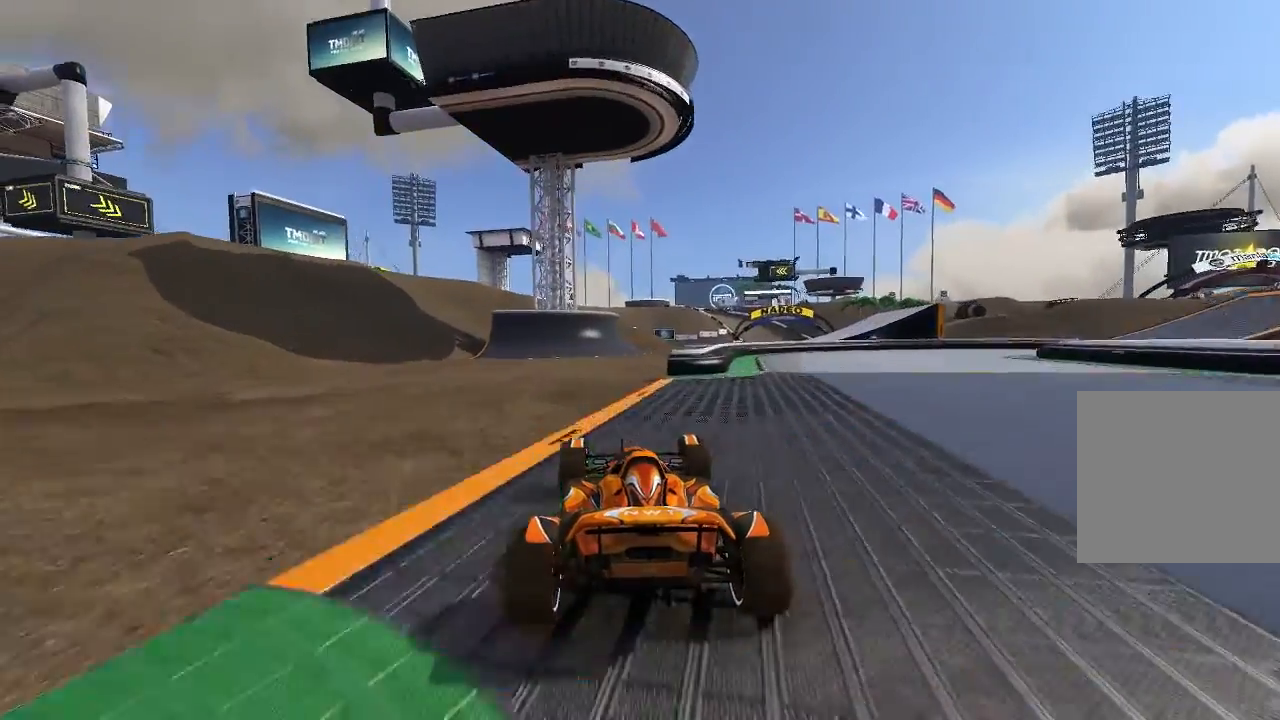
{"buttons": ["A"], "left_stick": "up-right", "events": [[80, "left_stick", "right"], [180, "left_stick", "up-right"], [280, "left_stick", "center"], [420, "left_stick", "up-right"]]}
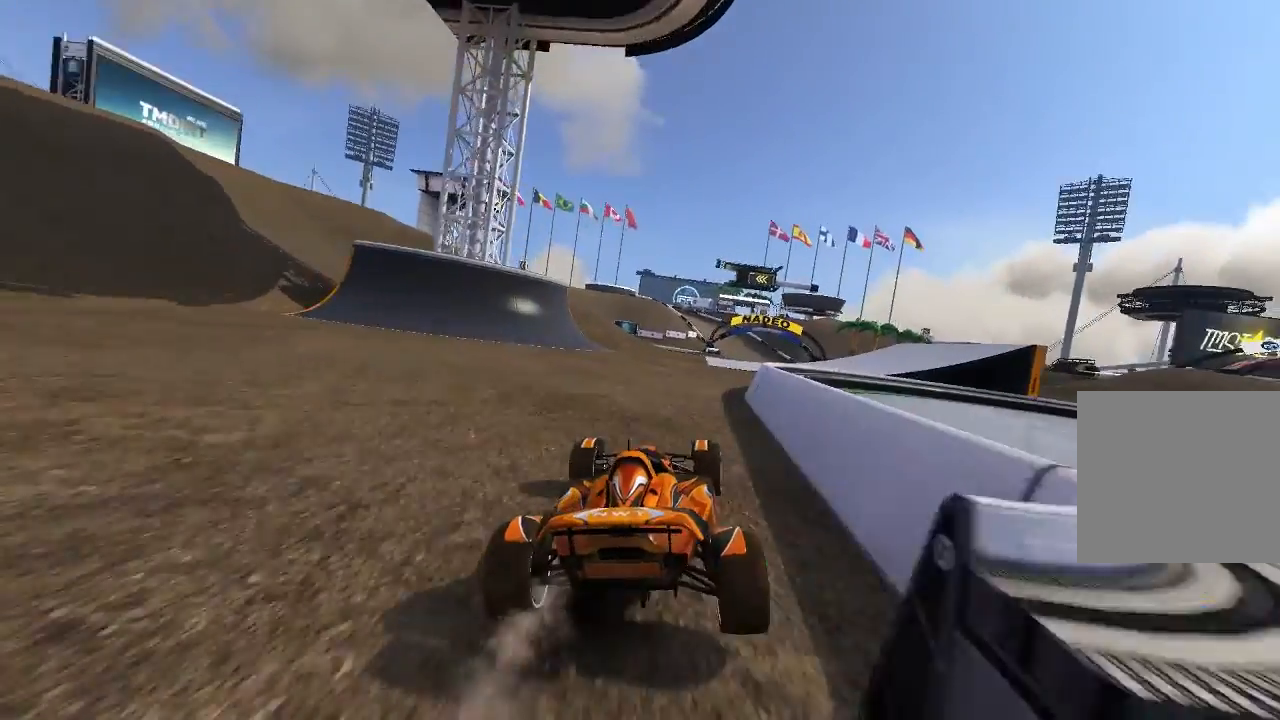
{"buttons": ["A"], "left_stick": "center", "events": [[20, "left_stick", "center"]]}
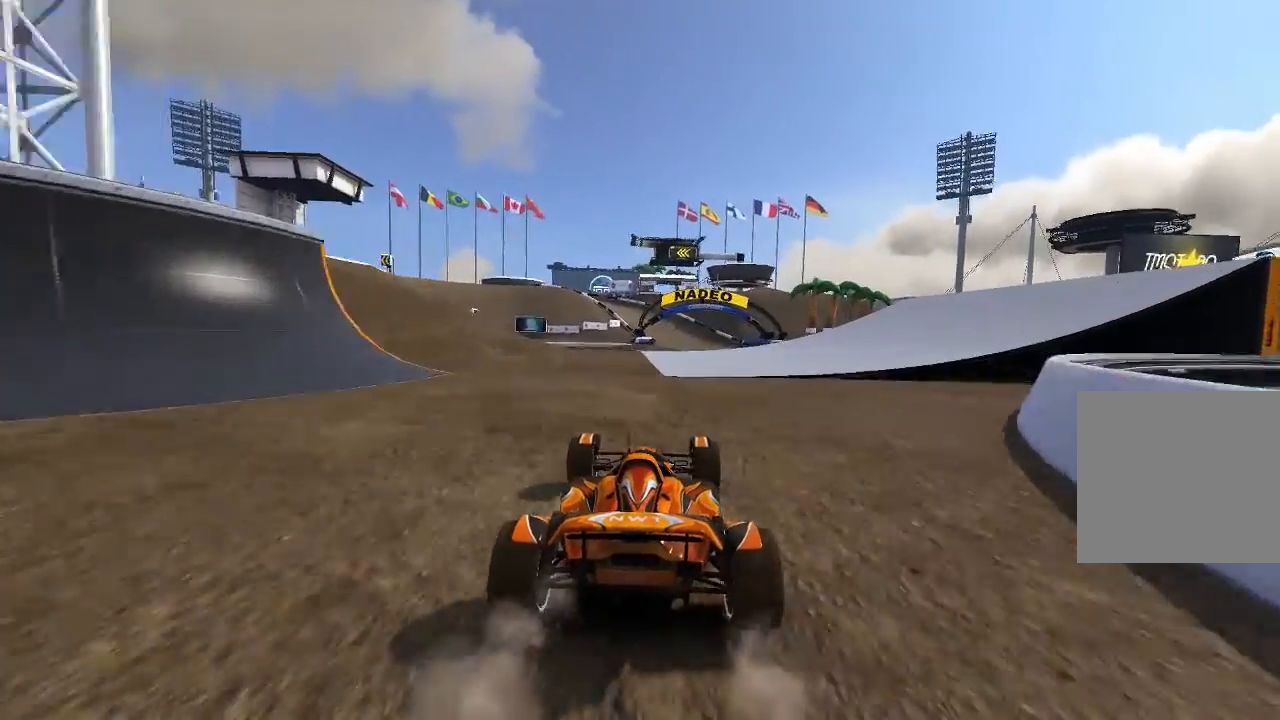
{"buttons": ["A"], "left_stick": "right", "events": [[320, "left_stick", "right"]]}
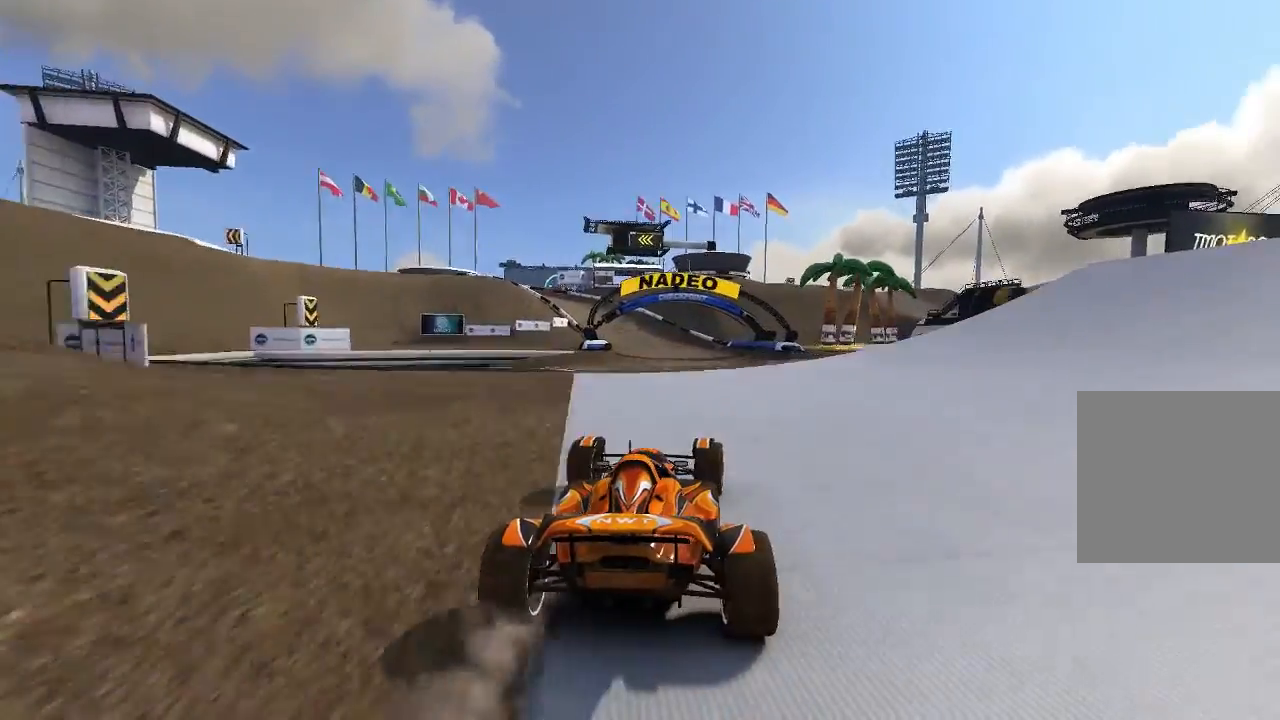
{"buttons": ["A"], "left_stick": "left", "events": [[120, "left_stick", "center"], [240, "left_stick", "left"]]}
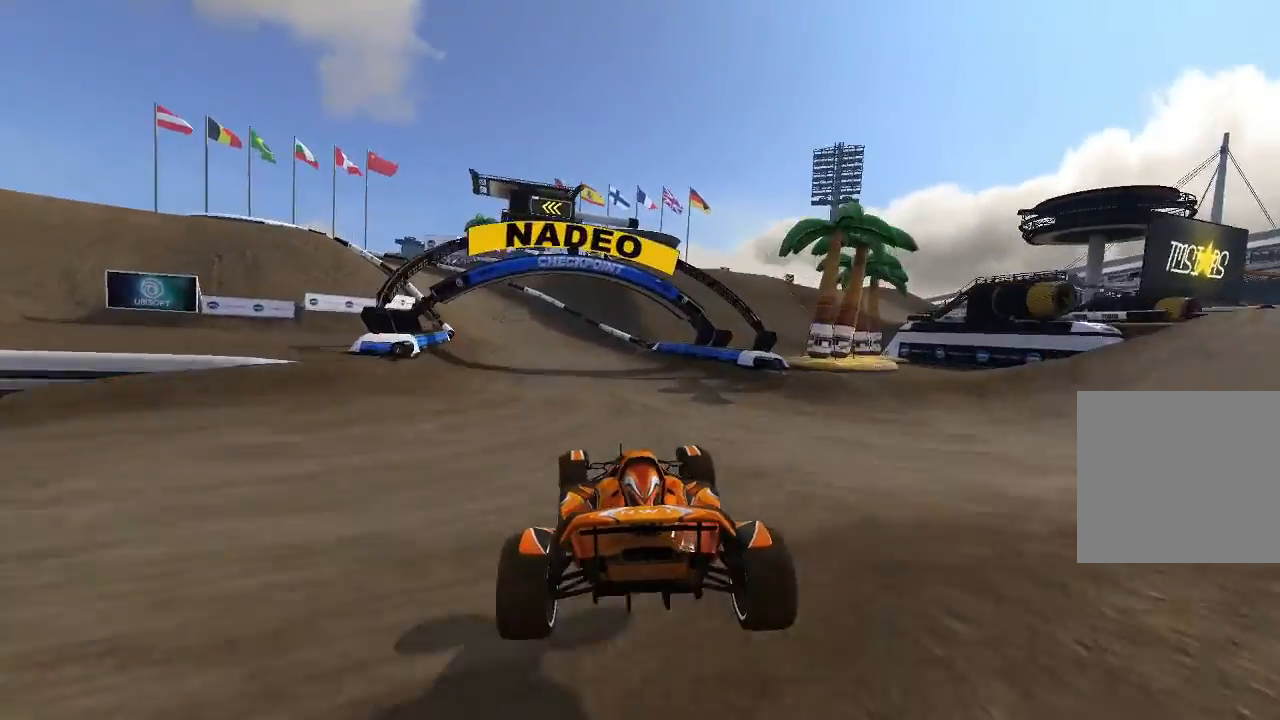
{"buttons": ["A"], "left_stick": "left", "events": [[180, "left_stick", "center"], [380, "left_stick", "left"]]}
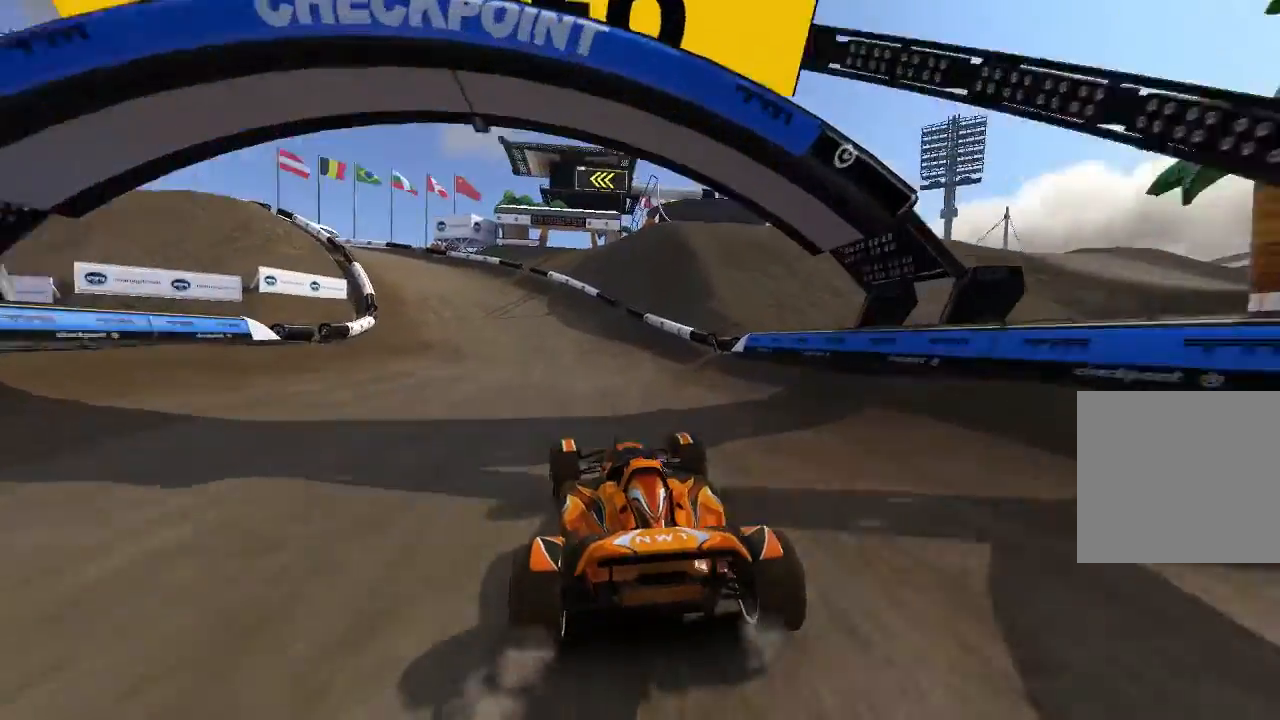
{"buttons": ["A"], "left_stick": "left", "events": []}
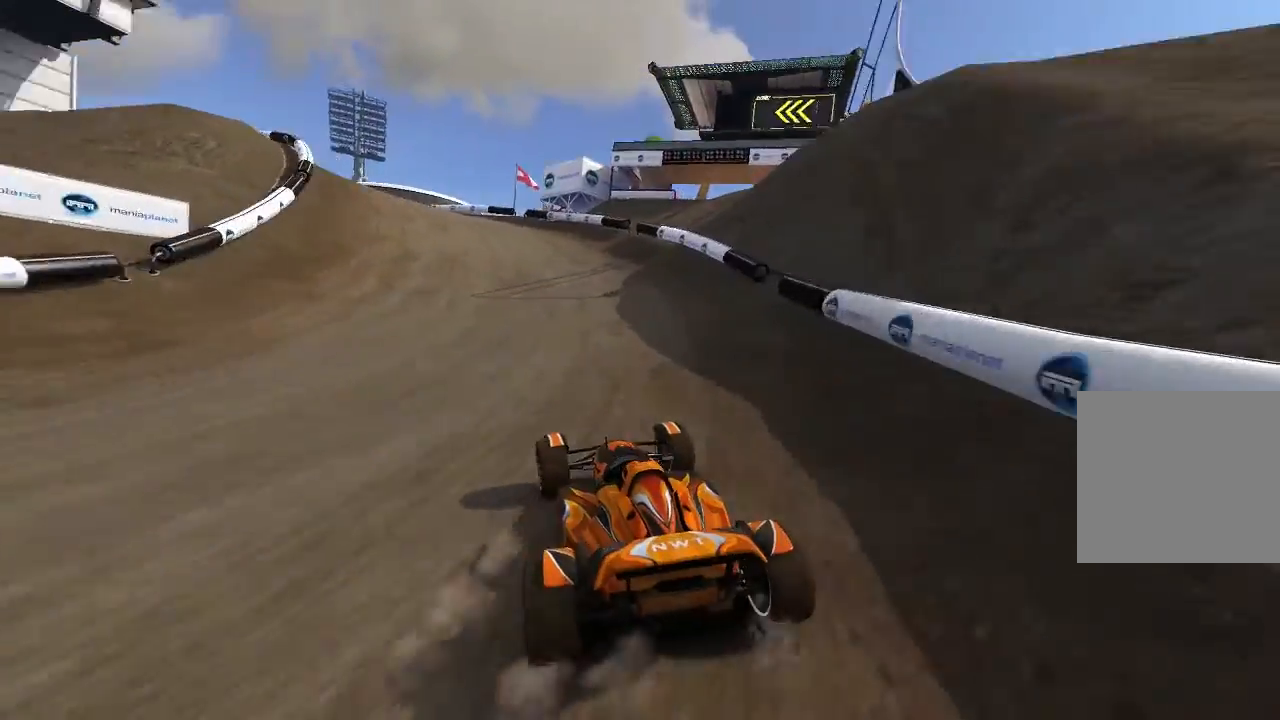
{"buttons": ["A"], "left_stick": "up-left", "events": [[420, "left_stick", "up-left"]]}
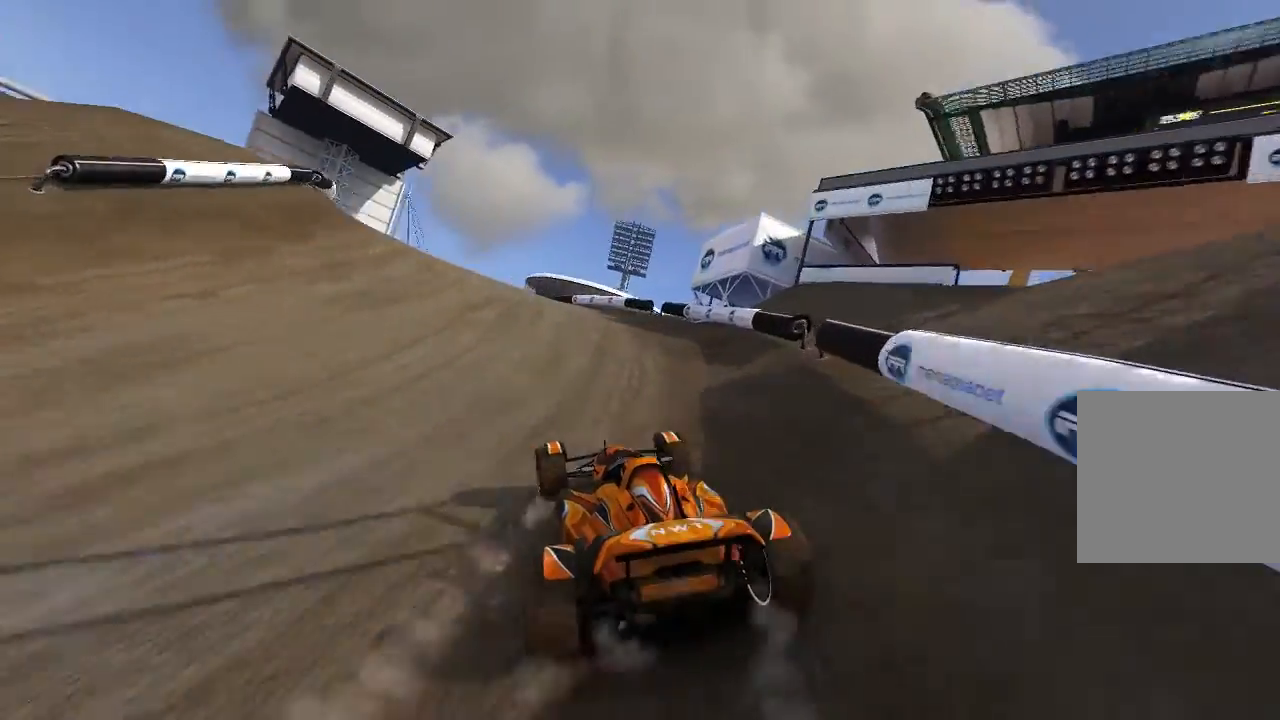
{"buttons": ["A"], "left_stick": "center", "events": [[140, "left_stick", "center"], [280, "left_stick", "left"], [420, "left_stick", "center"]]}